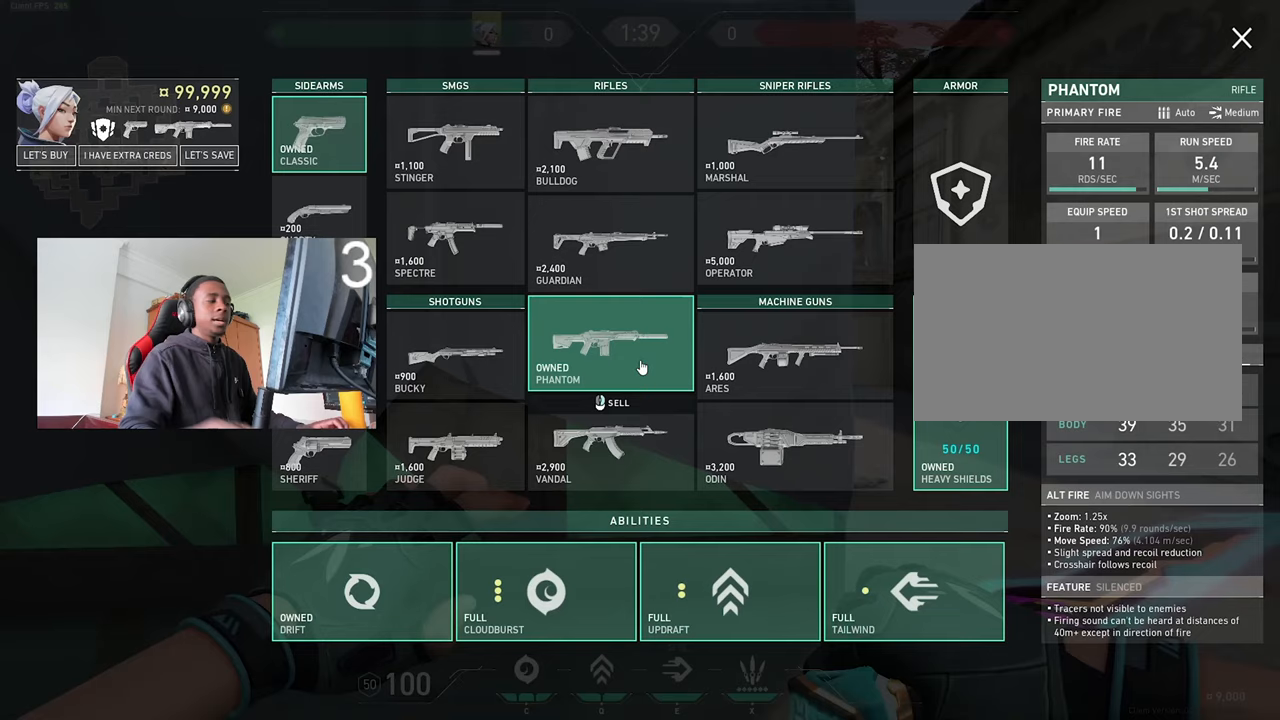
Gameplay with keyboard and mouse; each line is a JSON object with the keys and mouse buttons held at the frame after it. "events" lists presses ("down") and releases ("up") of "1", "2", "3", "4", "5", "a", "alt", "c", "caps_lock", "ctrl", "d", "e", "f", "g", "q", "r", "s", "shift", "space", "t", "tab", "v", "w", "x", "z", "mouse_left", "mouse_wheel" and "mouse_right" between this image and that frame as [ms after this image, input, new state], when the widget could be followed in between. "mouse_left", "mouse_wheel", "mouse_right" = the "left", "wheel", "right" buttons of the "mouse" list. No other keys are recorded. "wheel" means that the mouse wheel is clicked or scrolled. Not read: mouse_move.
{"keys": ["w"], "mouse": [], "events": [[383, "w", "down"]]}
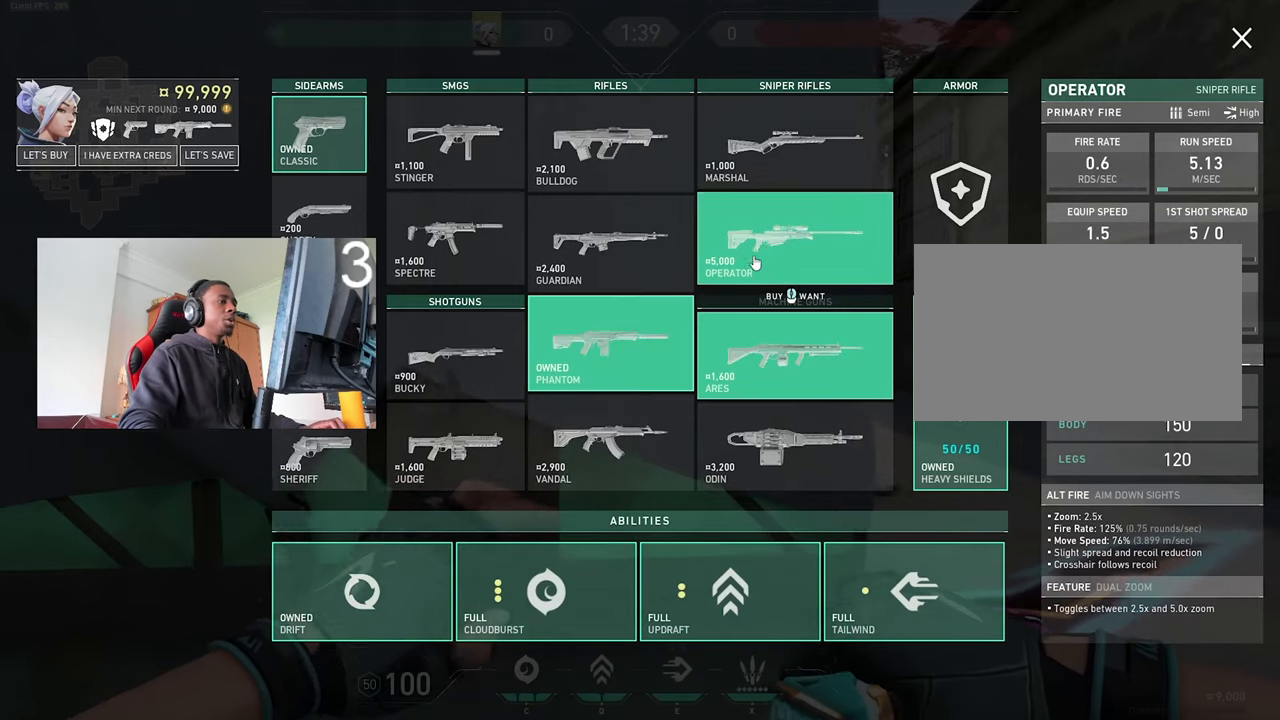
{"keys": ["d"], "mouse": [], "events": [[166, "w", "up"], [216, "d", "down"], [350, "d", "up"], [400, "mouse_left", "down"], [450, "d", "down"], [500, "mouse_left", "up"]]}
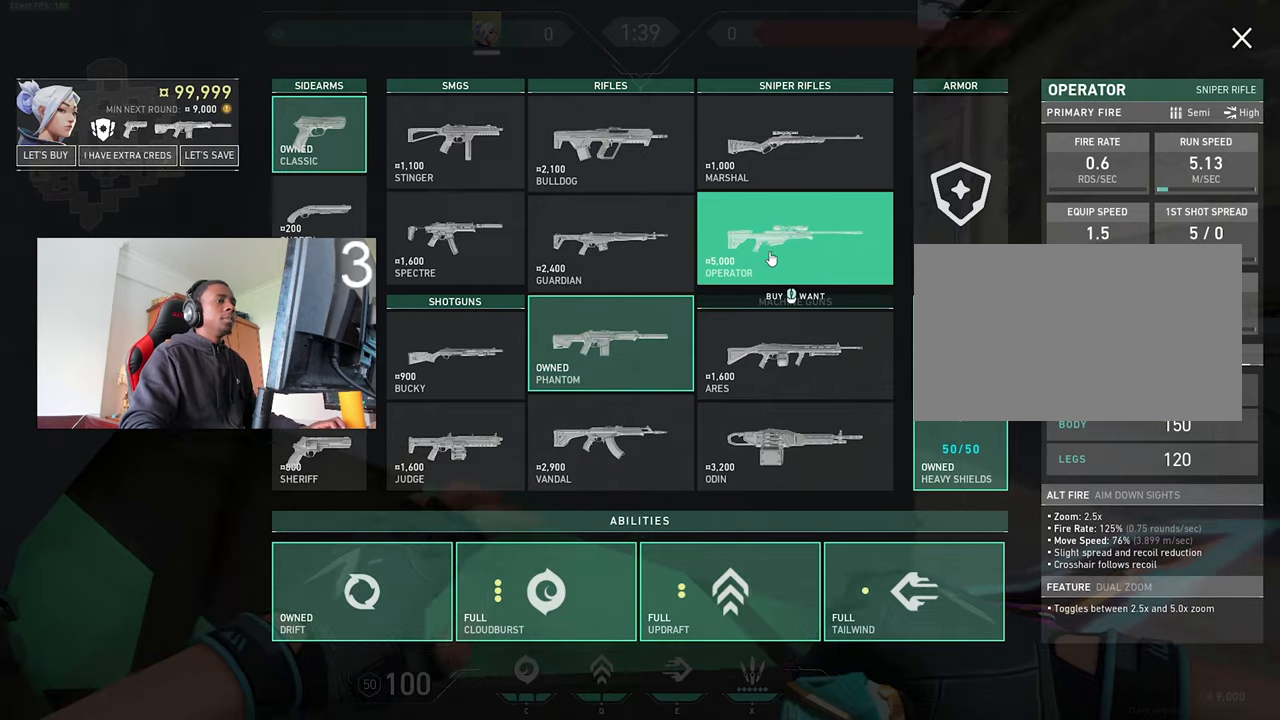
{"keys": [], "mouse": [], "events": [[133, "d", "up"]]}
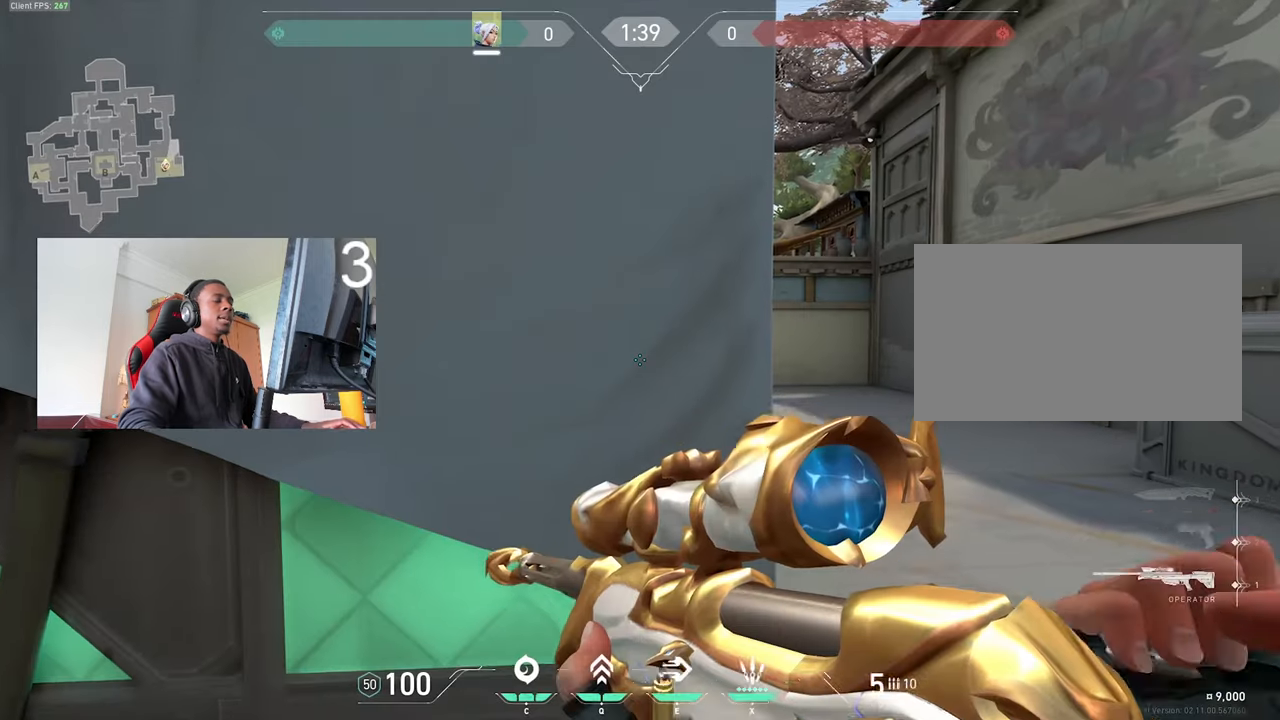
{"keys": ["w"], "mouse": [], "events": [[250, "w", "down"]]}
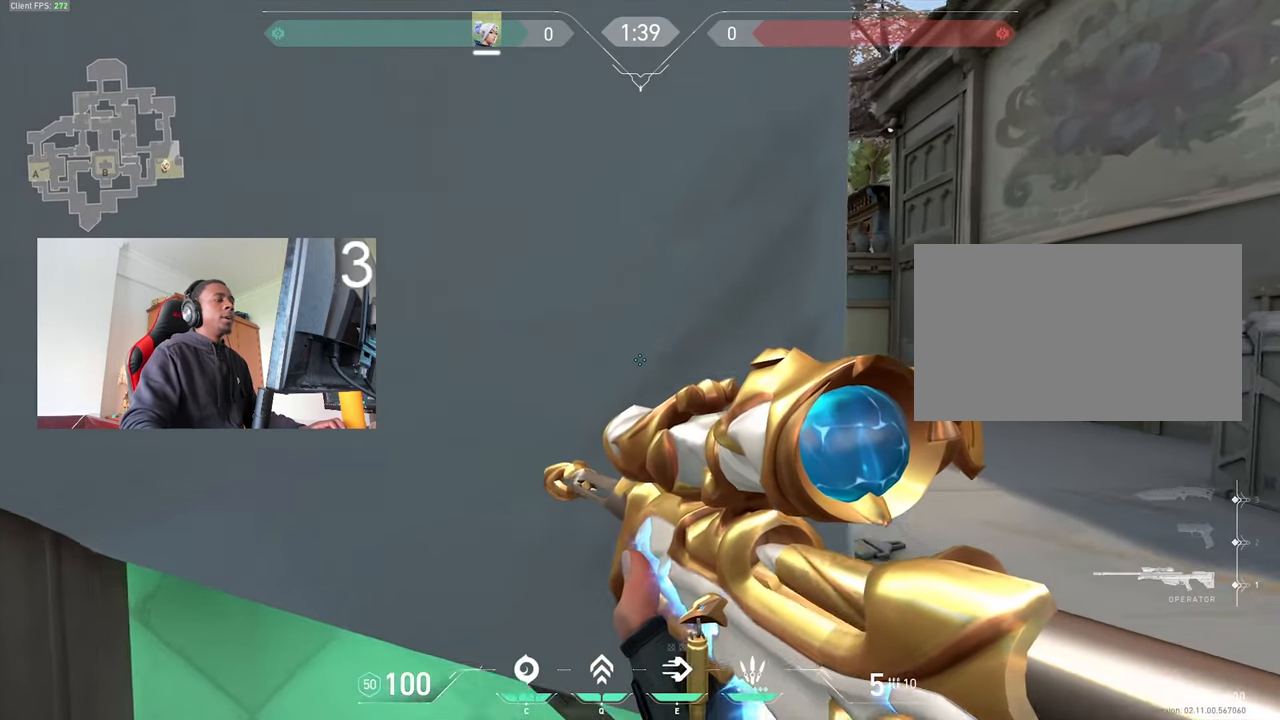
{"keys": [], "mouse": ["right"], "events": [[83, "d", "down"], [83, "mouse_right", "down"], [167, "mouse_right", "up"], [167, "w", "up"], [317, "mouse_right", "down"], [350, "d", "up"], [400, "mouse_right", "up"], [500, "mouse_right", "down"]]}
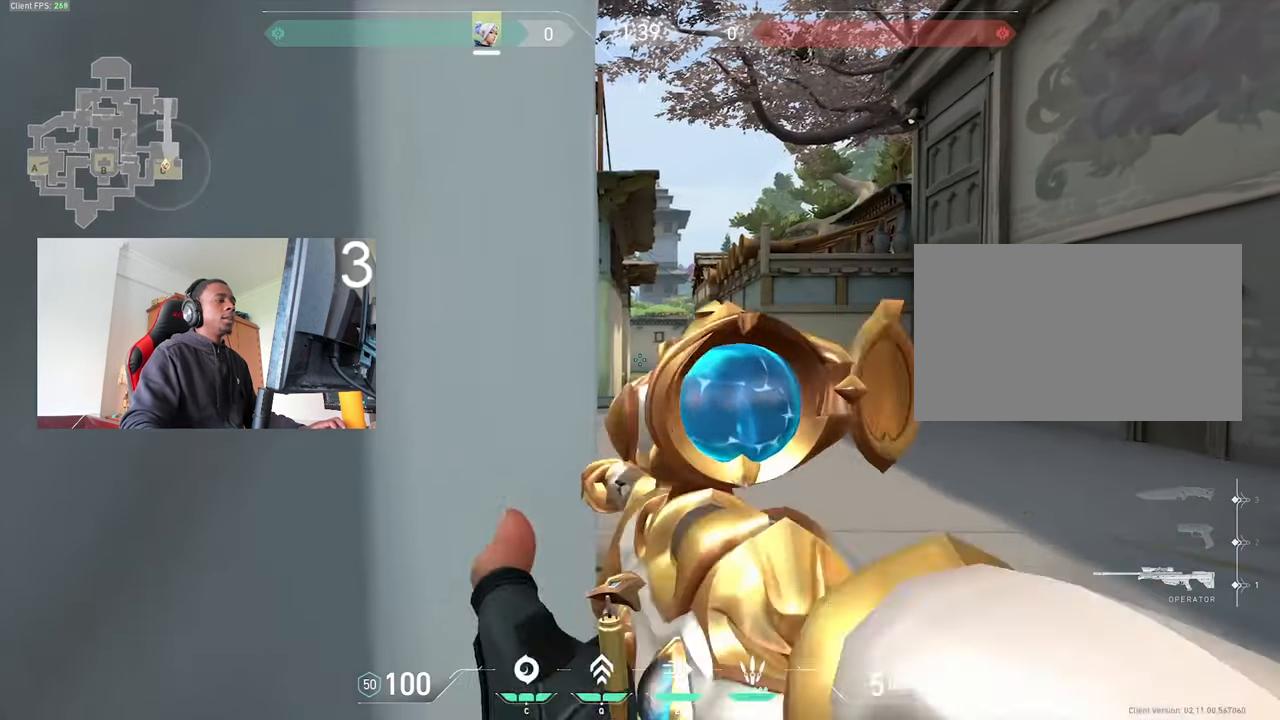
{"keys": ["ctrl"], "mouse": [], "events": [[117, "mouse_right", "up"], [183, "ctrl", "down"], [283, "mouse_right", "down"], [417, "mouse_right", "up"]]}
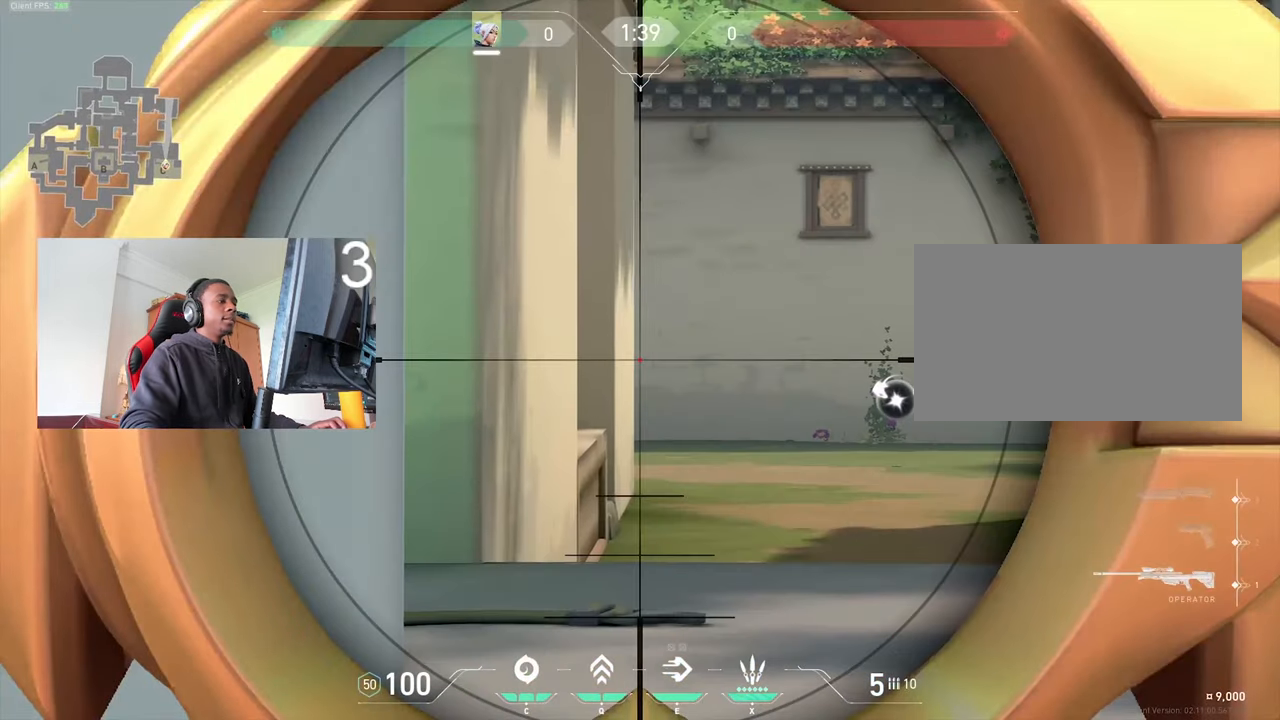
{"keys": ["ctrl"], "mouse": [], "events": [[67, "a", "down"], [100, "a", "up"]]}
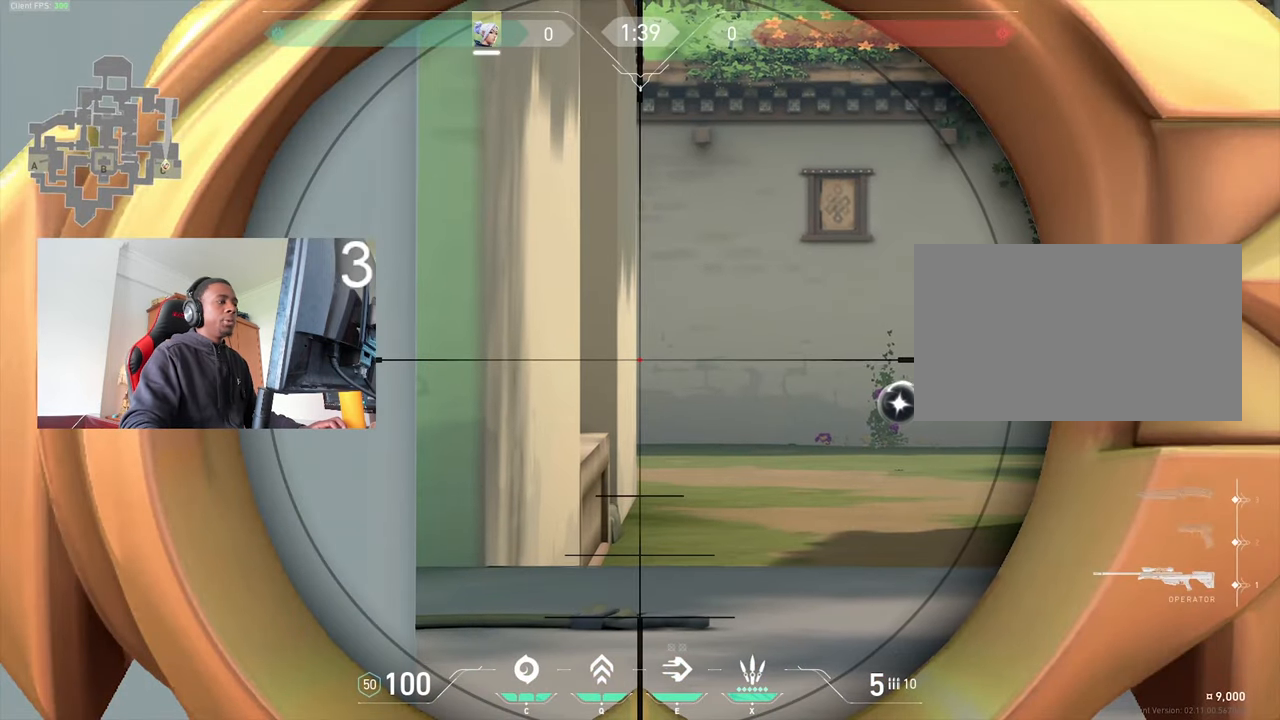
{"keys": ["ctrl"], "mouse": [], "events": []}
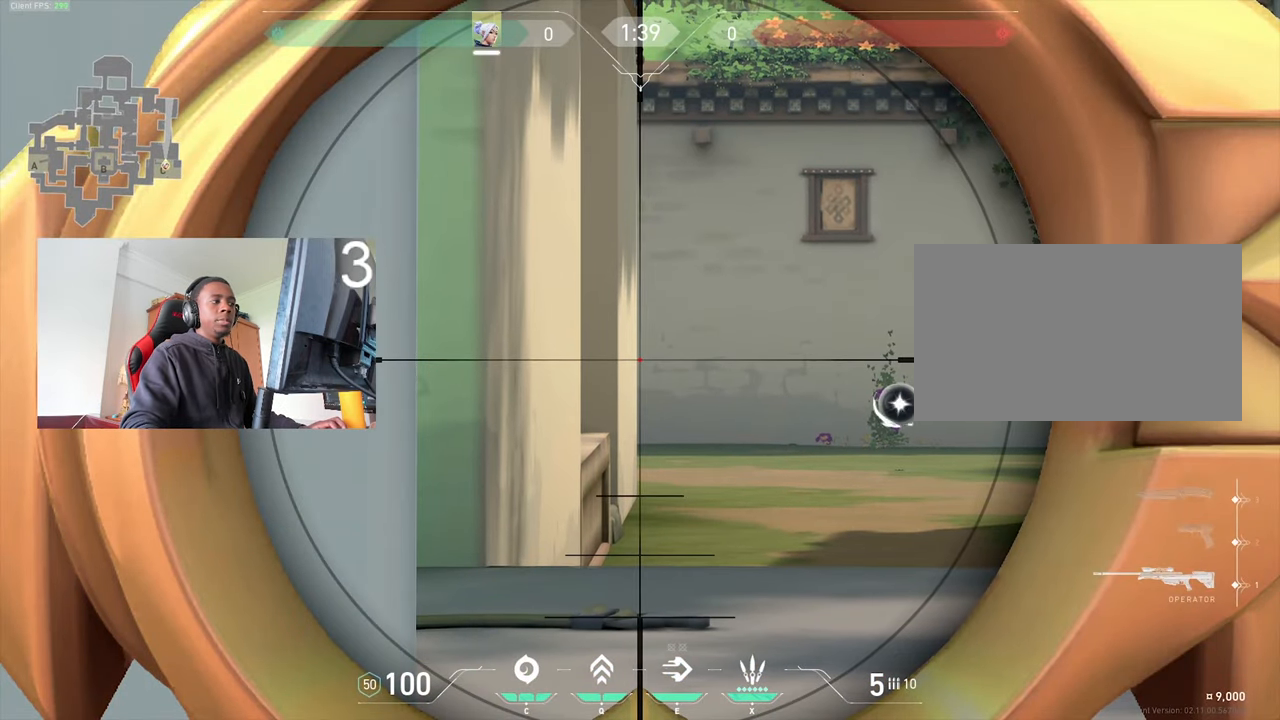
{"keys": ["ctrl"], "mouse": [], "events": []}
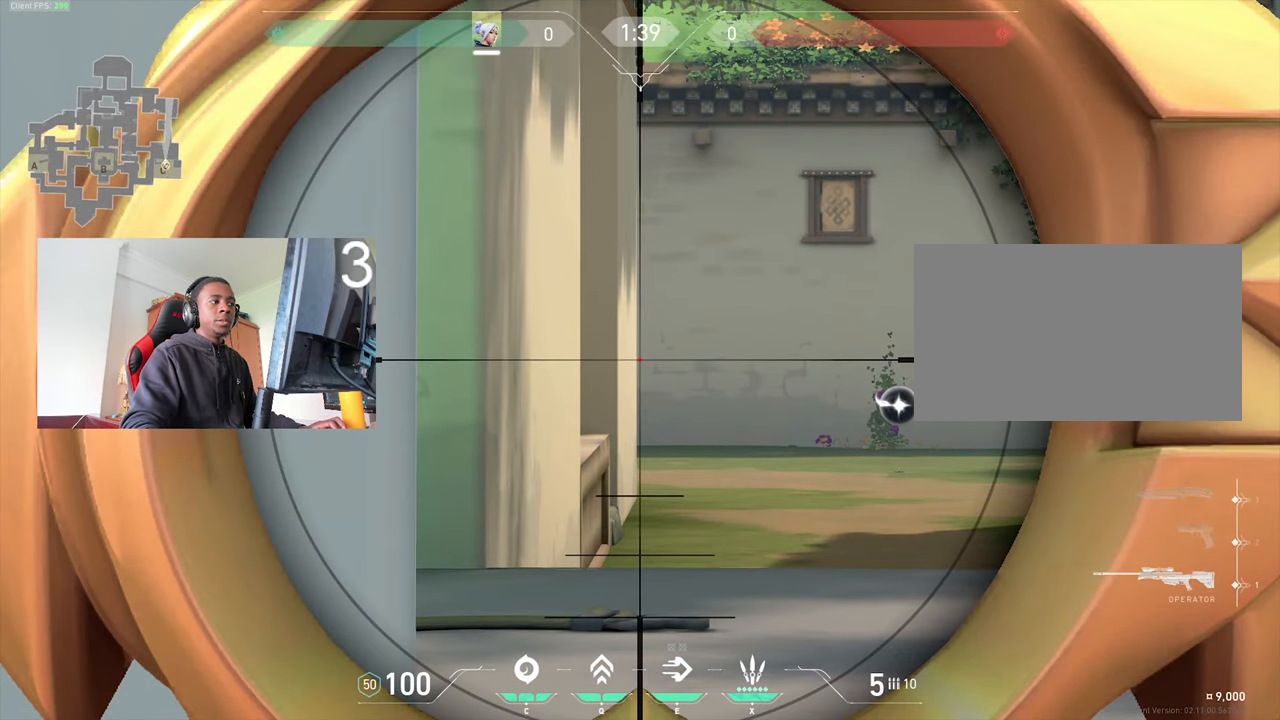
{"keys": ["ctrl"], "mouse": [], "events": []}
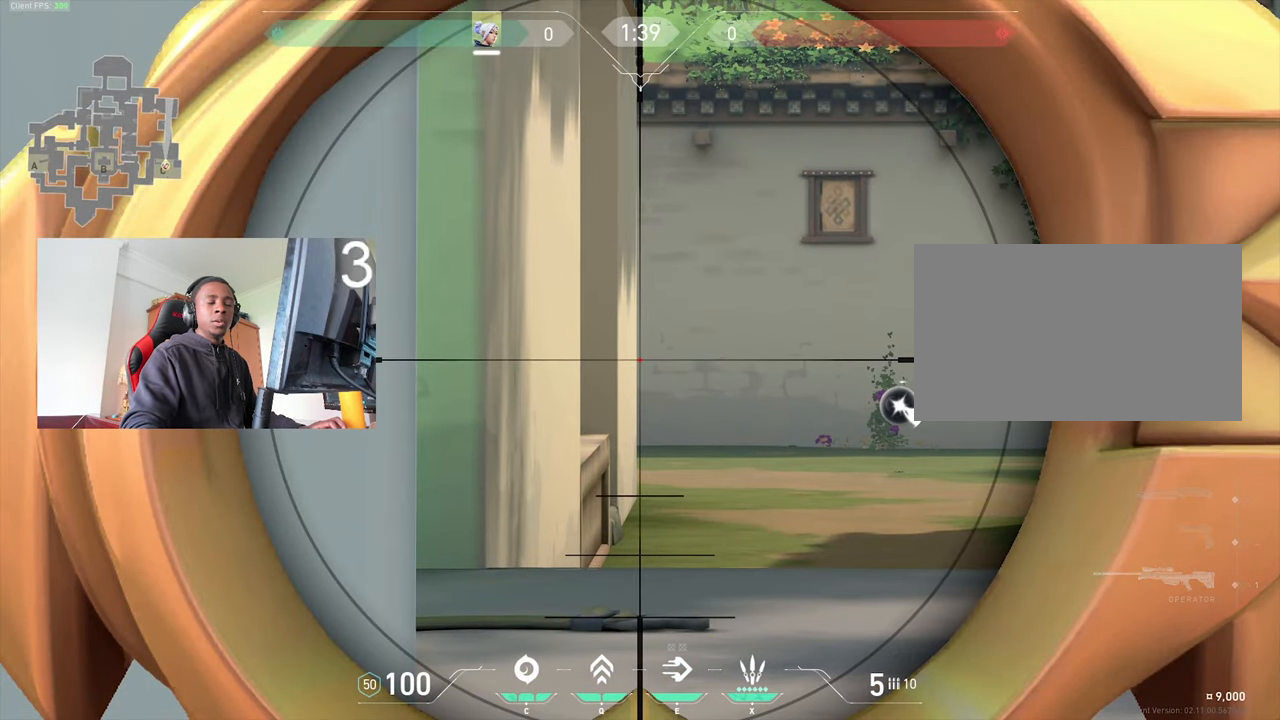
{"keys": ["ctrl"], "mouse": [], "events": []}
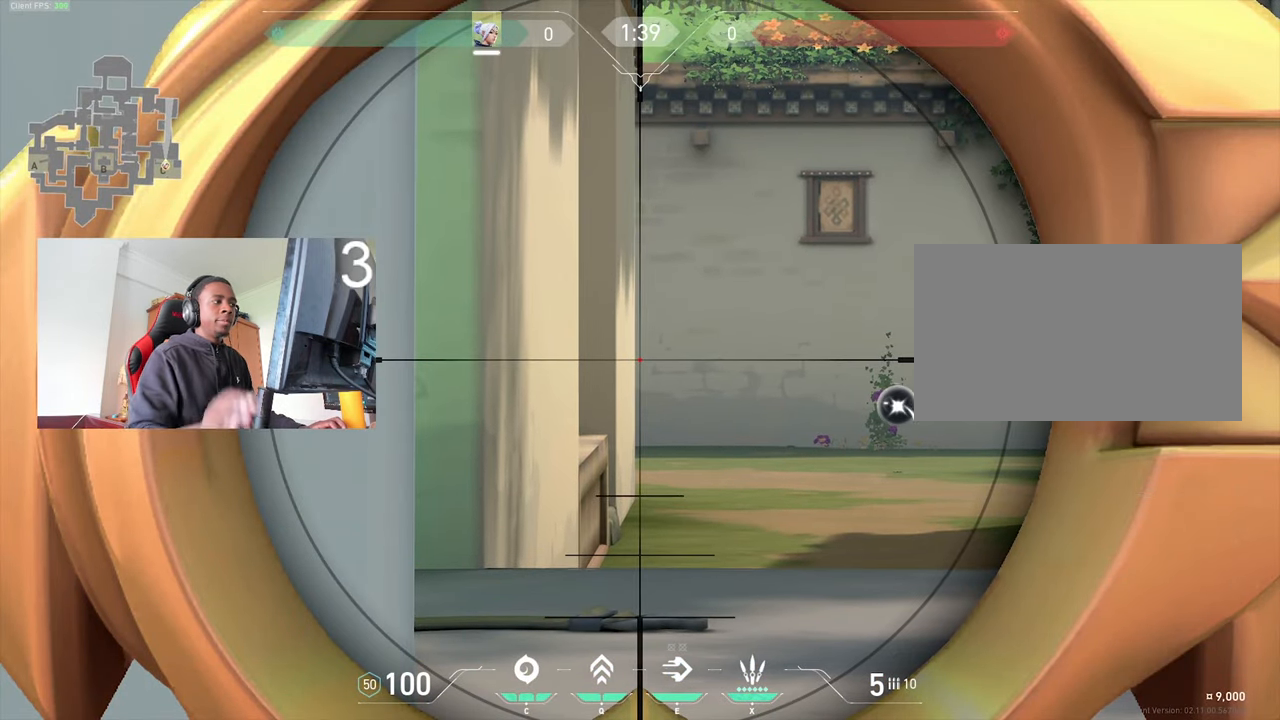
{"keys": ["ctrl"], "mouse": [], "events": []}
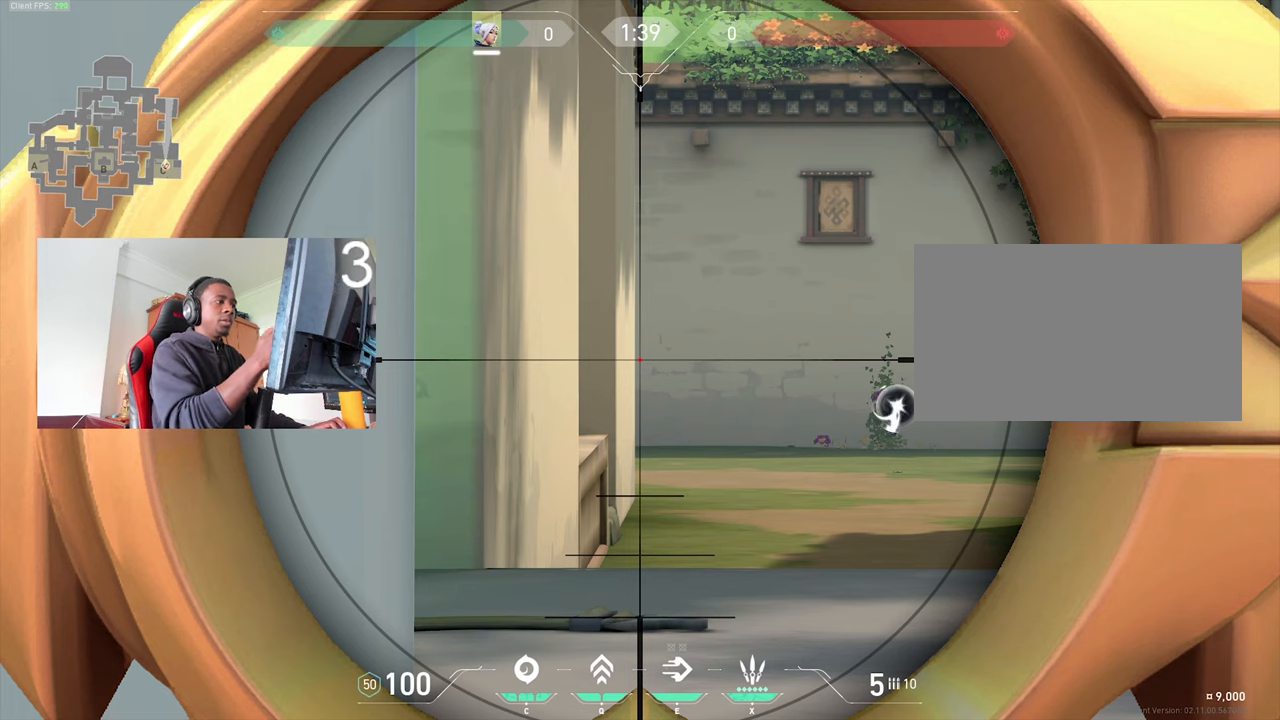
{"keys": ["ctrl"], "mouse": [], "events": []}
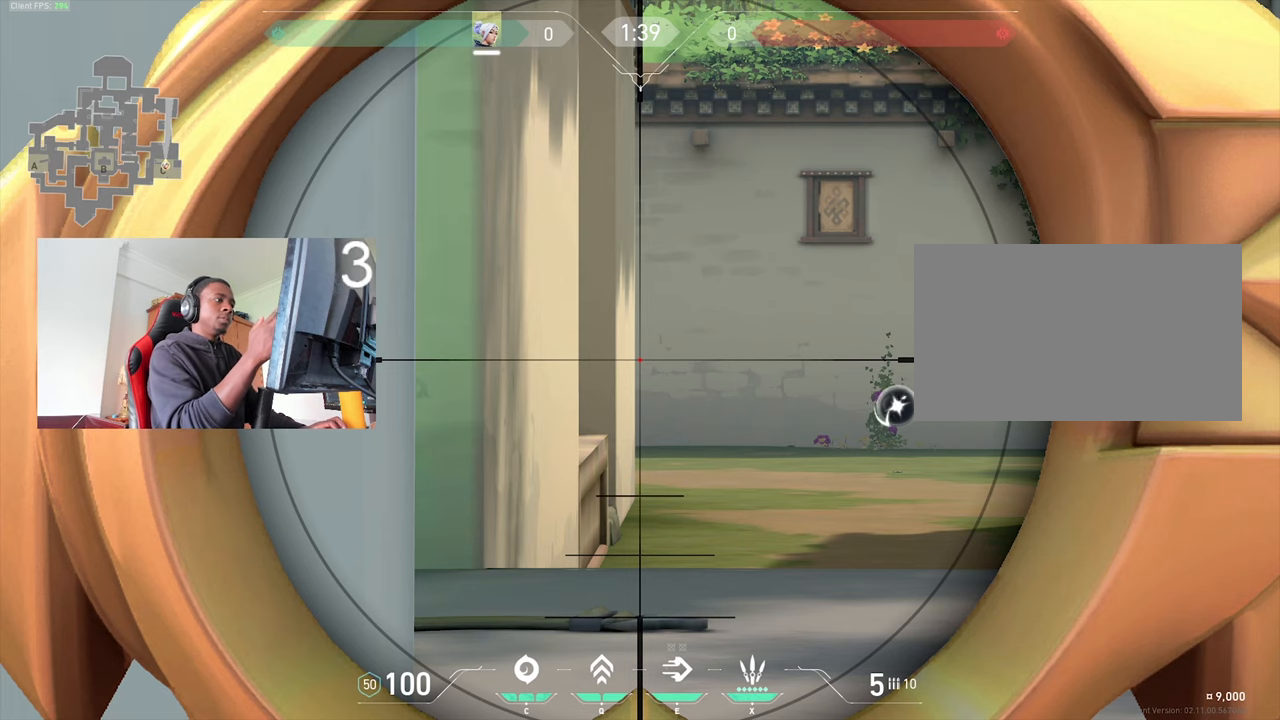
{"keys": ["ctrl"], "mouse": [], "events": []}
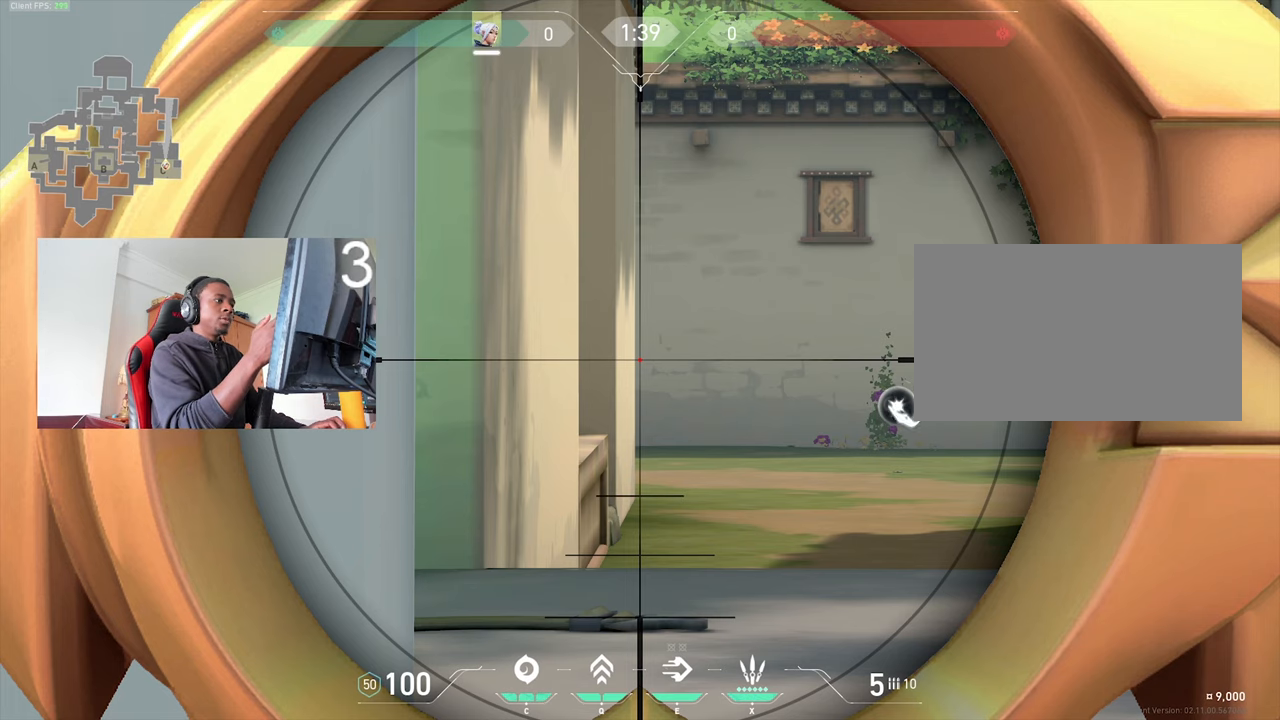
{"keys": ["ctrl"], "mouse": [], "events": []}
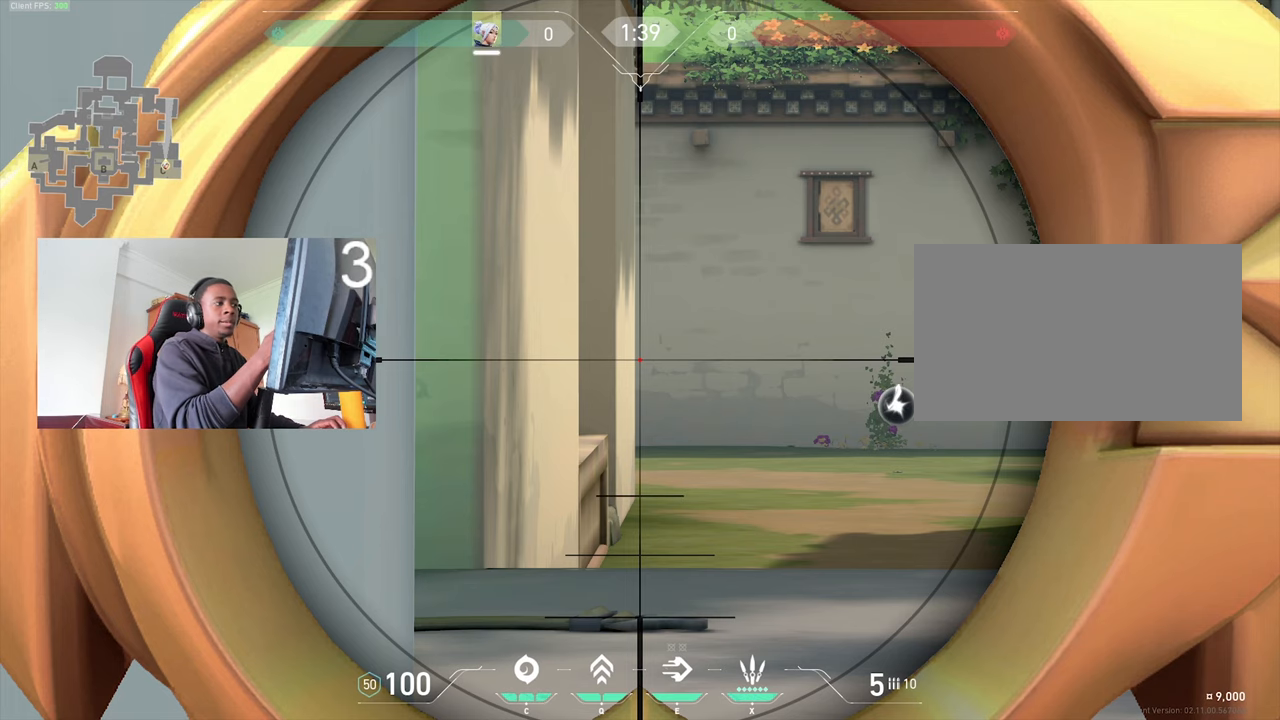
{"keys": ["ctrl"], "mouse": [], "events": []}
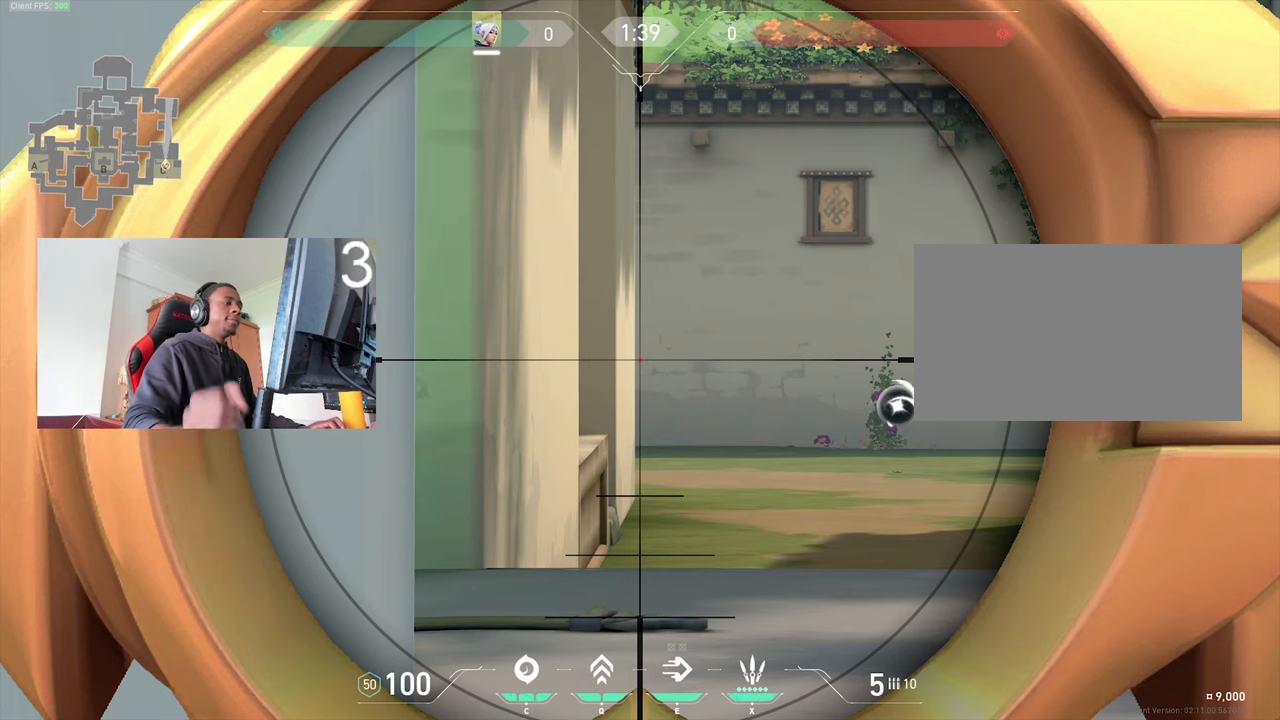
{"keys": ["ctrl"], "mouse": [], "events": []}
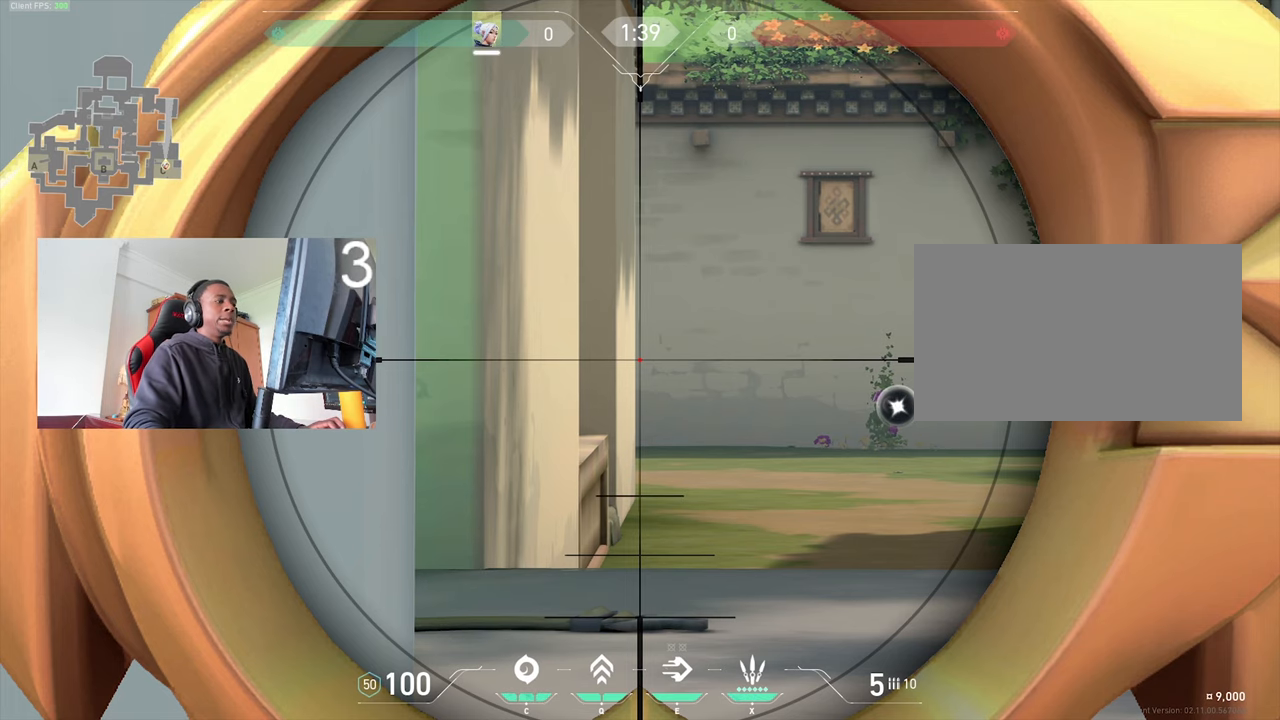
{"keys": ["ctrl"], "mouse": [], "events": []}
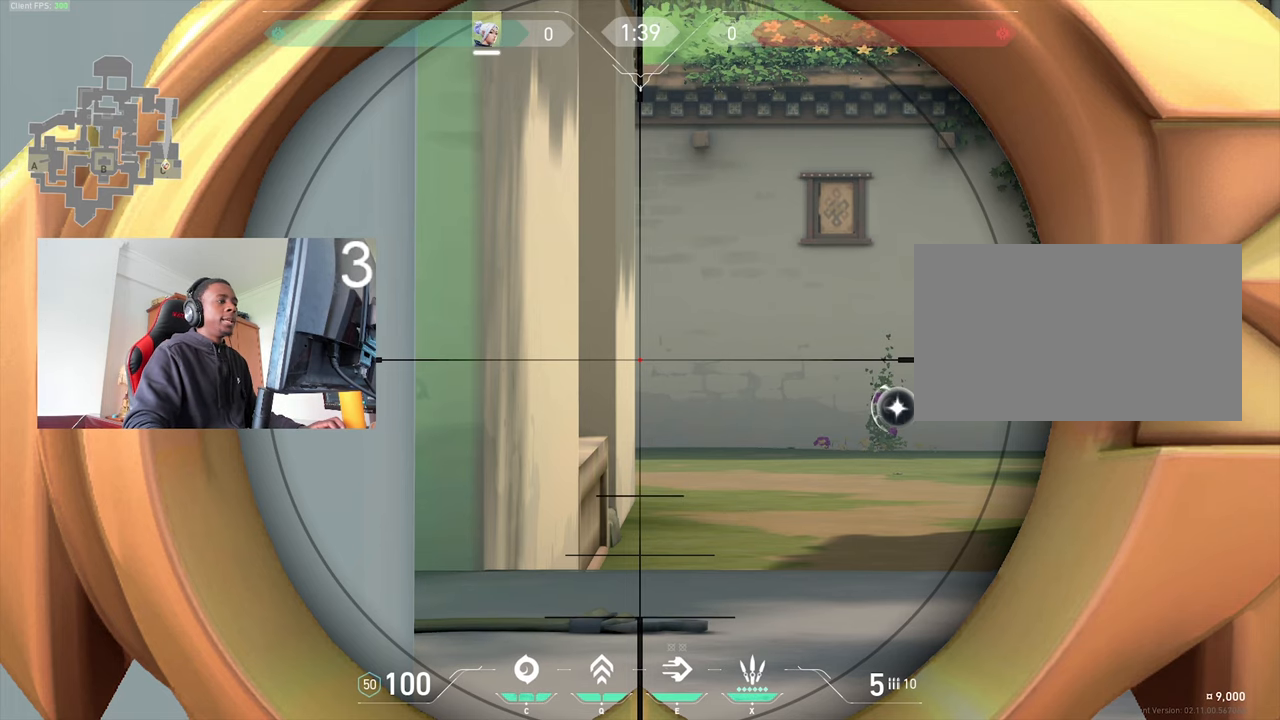
{"keys": ["ctrl"], "mouse": [], "events": []}
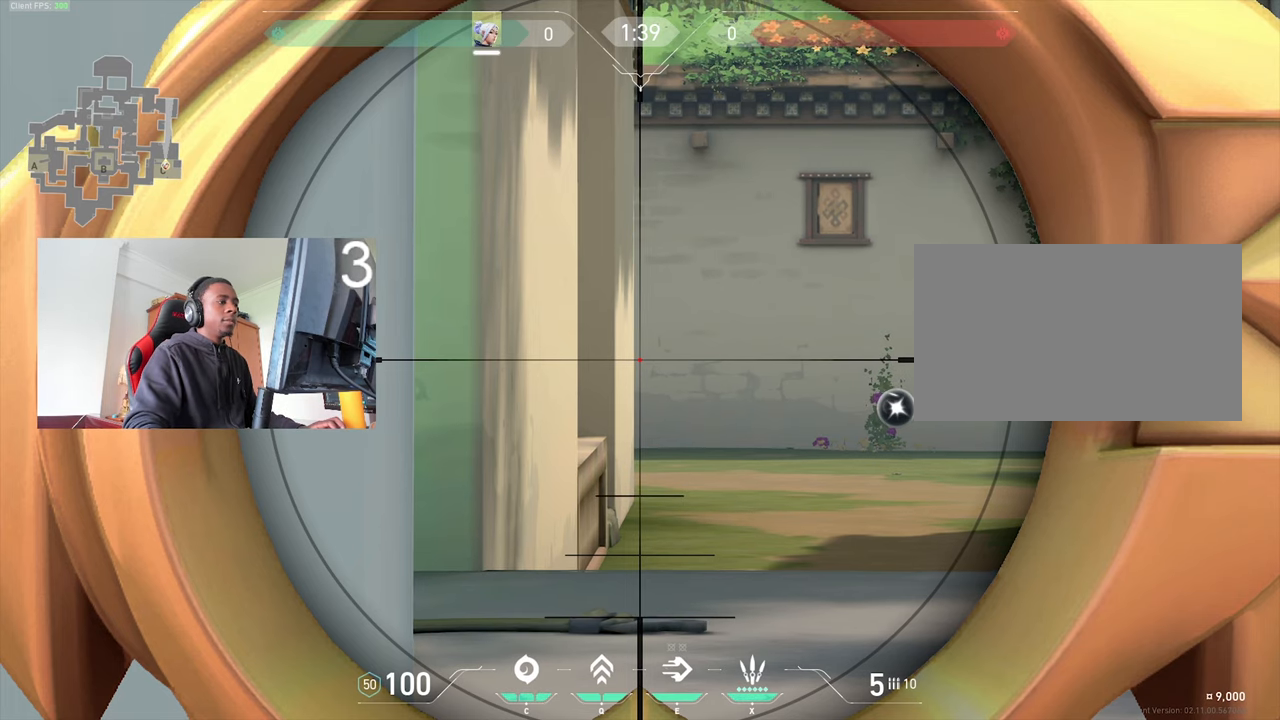
{"keys": ["ctrl"], "mouse": [], "events": []}
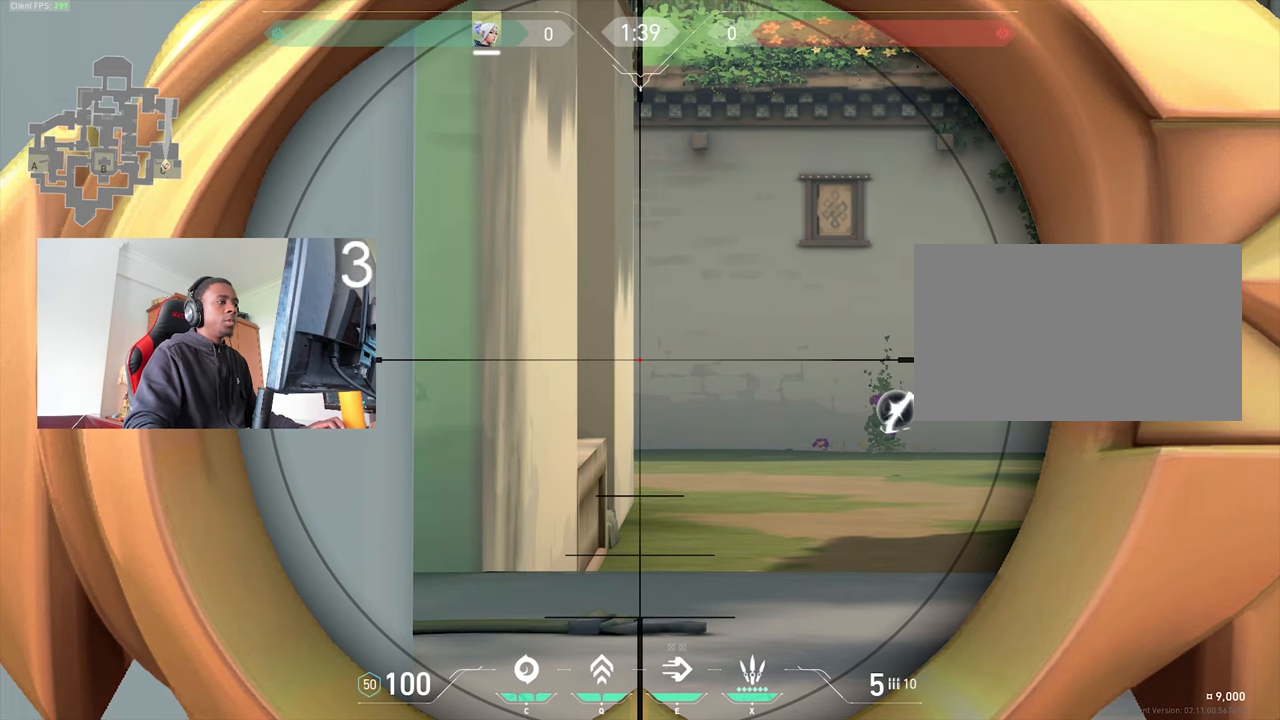
{"keys": ["ctrl"], "mouse": [], "events": [[267, "a", "down"], [367, "a", "up"]]}
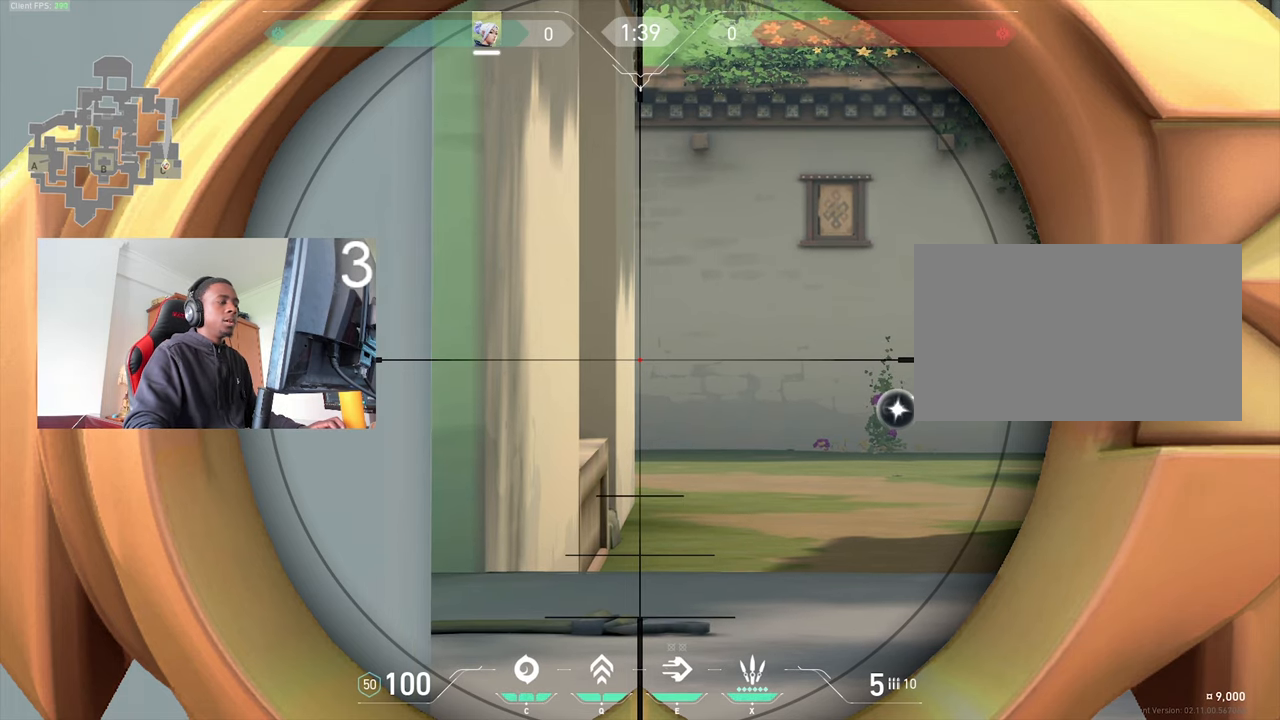
{"keys": ["ctrl"], "mouse": [], "events": []}
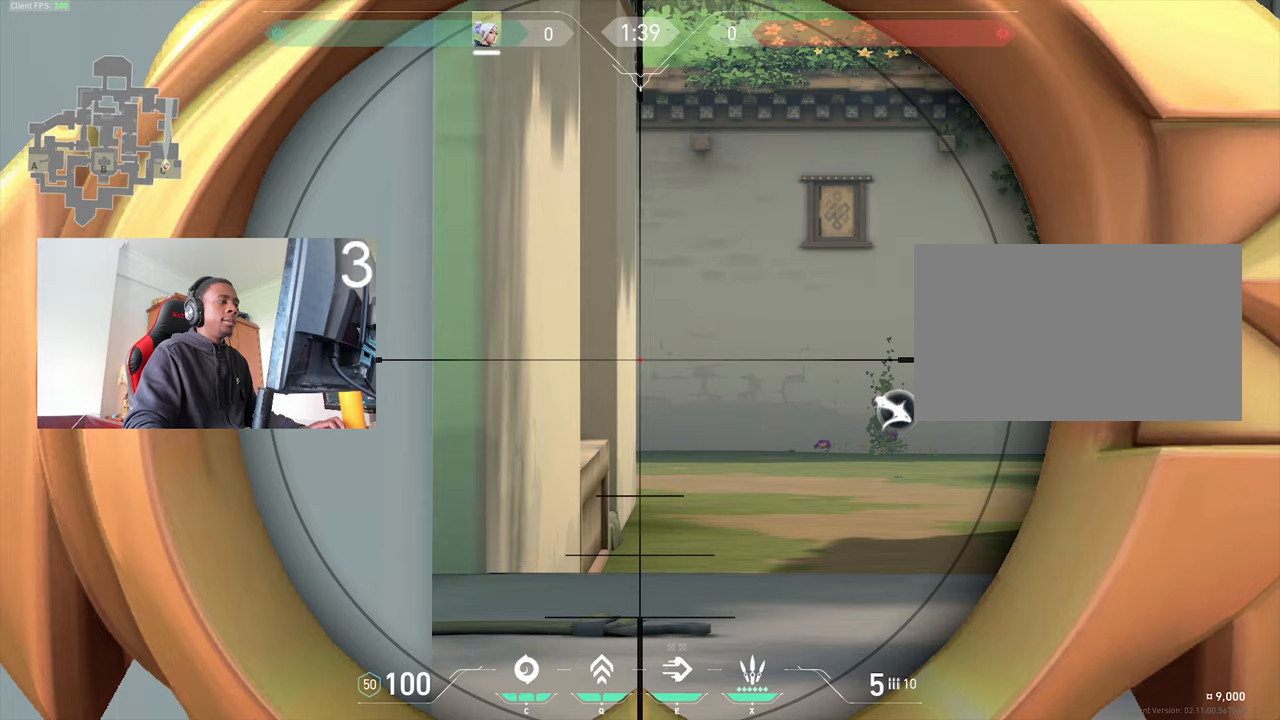
{"keys": ["ctrl"], "mouse": [], "events": []}
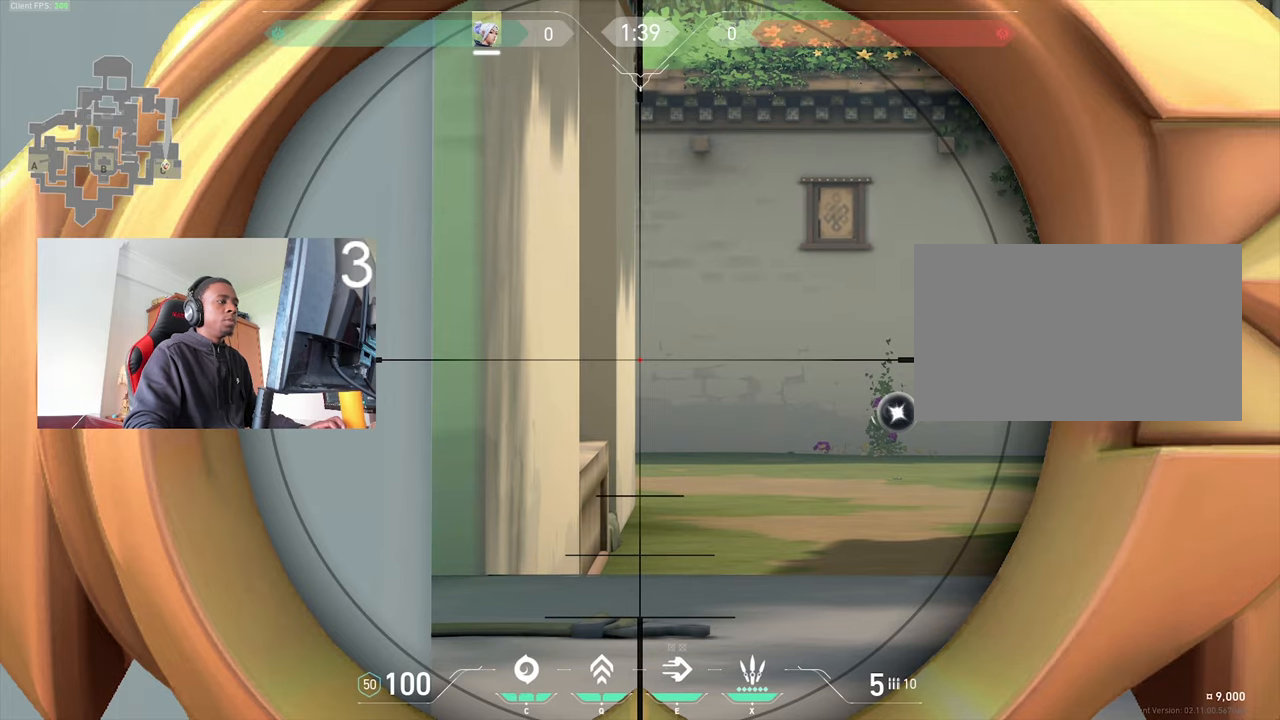
{"keys": ["ctrl"], "mouse": [], "events": []}
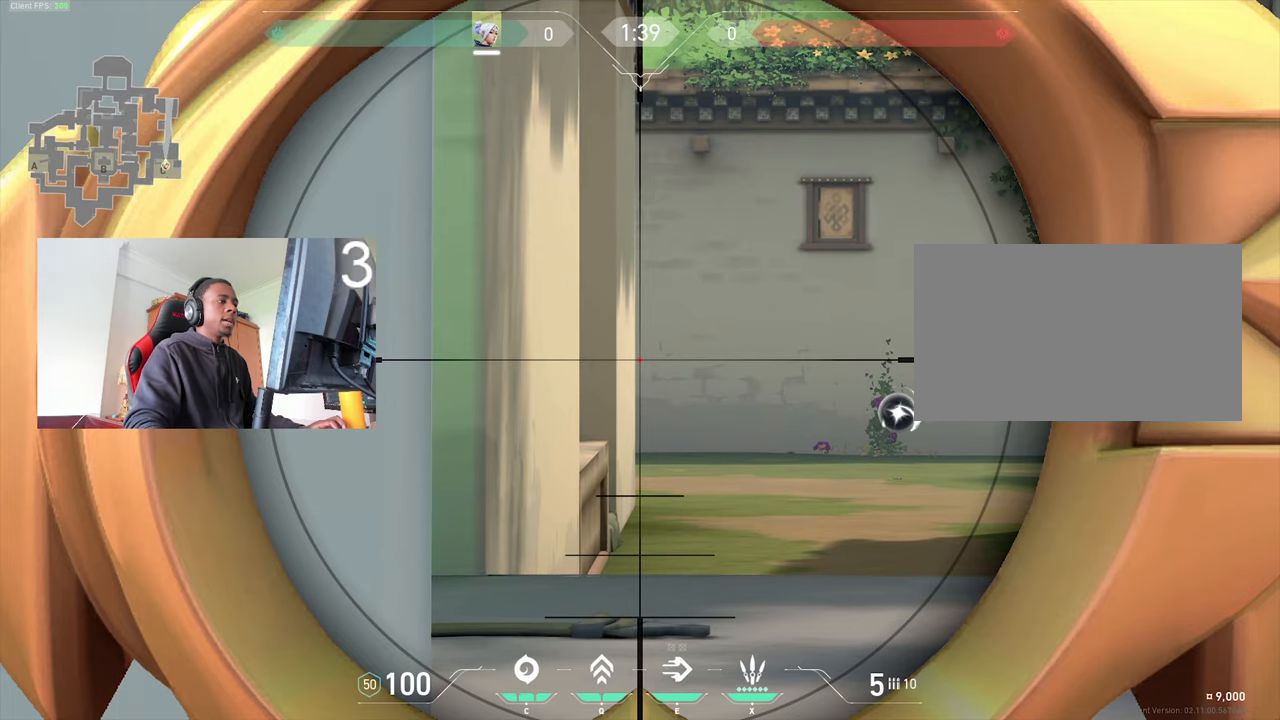
{"keys": ["ctrl"], "mouse": [], "events": []}
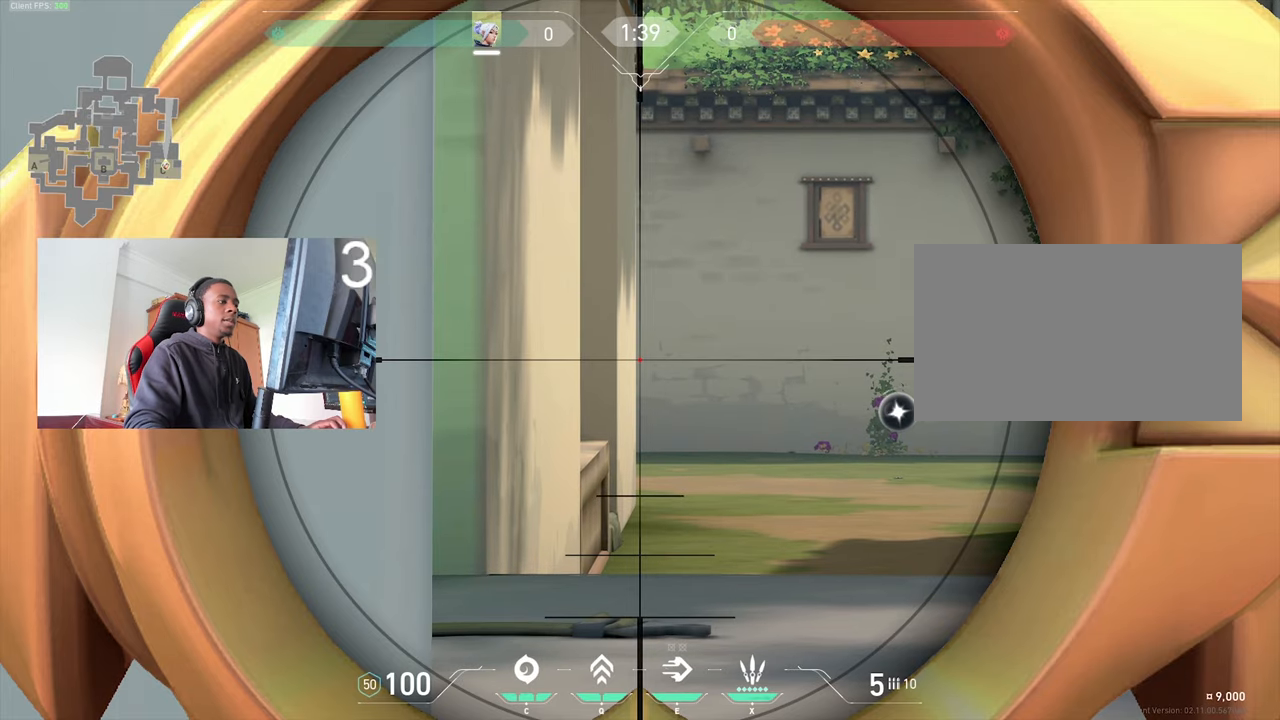
{"keys": [], "mouse": [], "events": [[350, "mouse_left", "down"], [400, "mouse_left", "up"], [500, "ctrl", "up"]]}
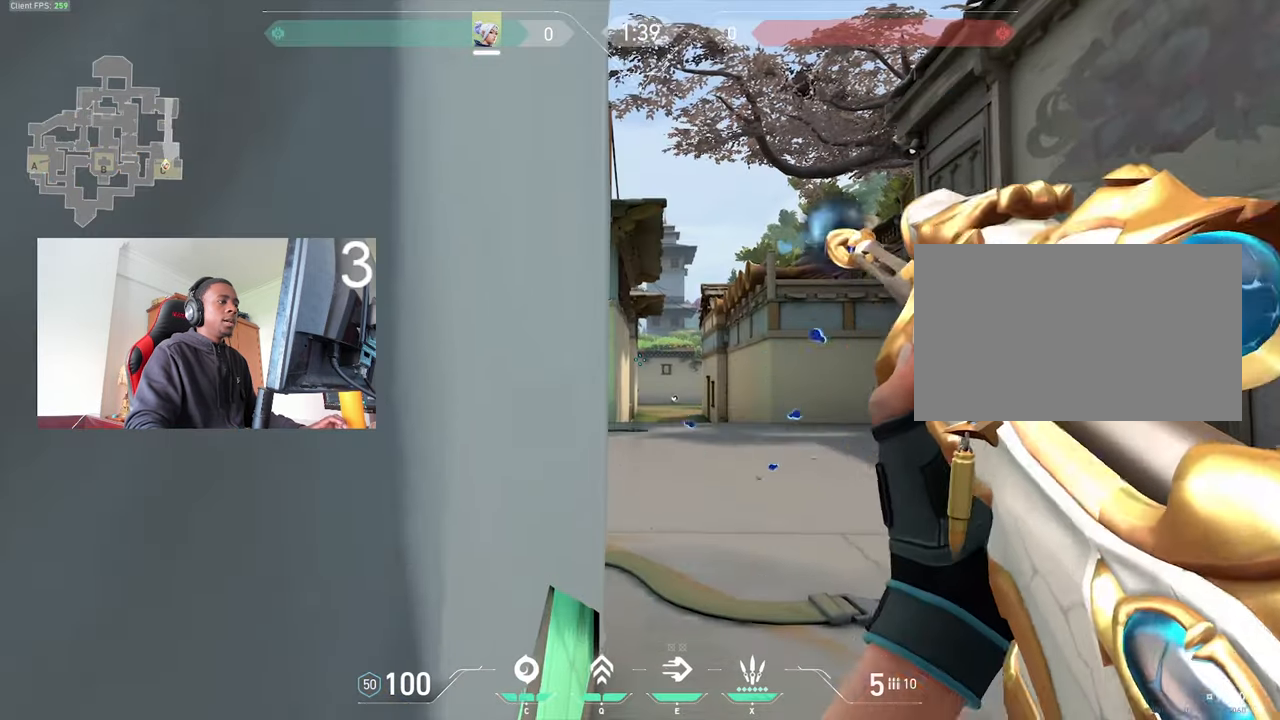
{"keys": [], "mouse": [], "events": []}
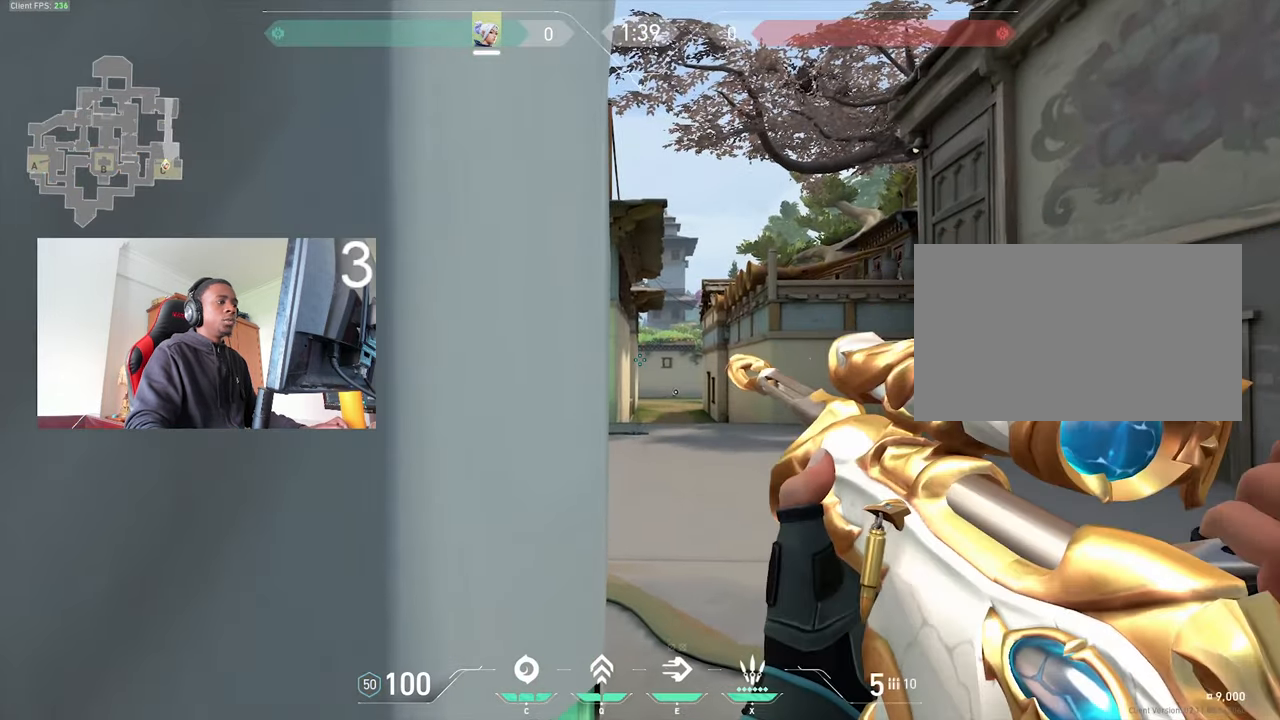
{"keys": [], "mouse": [], "events": []}
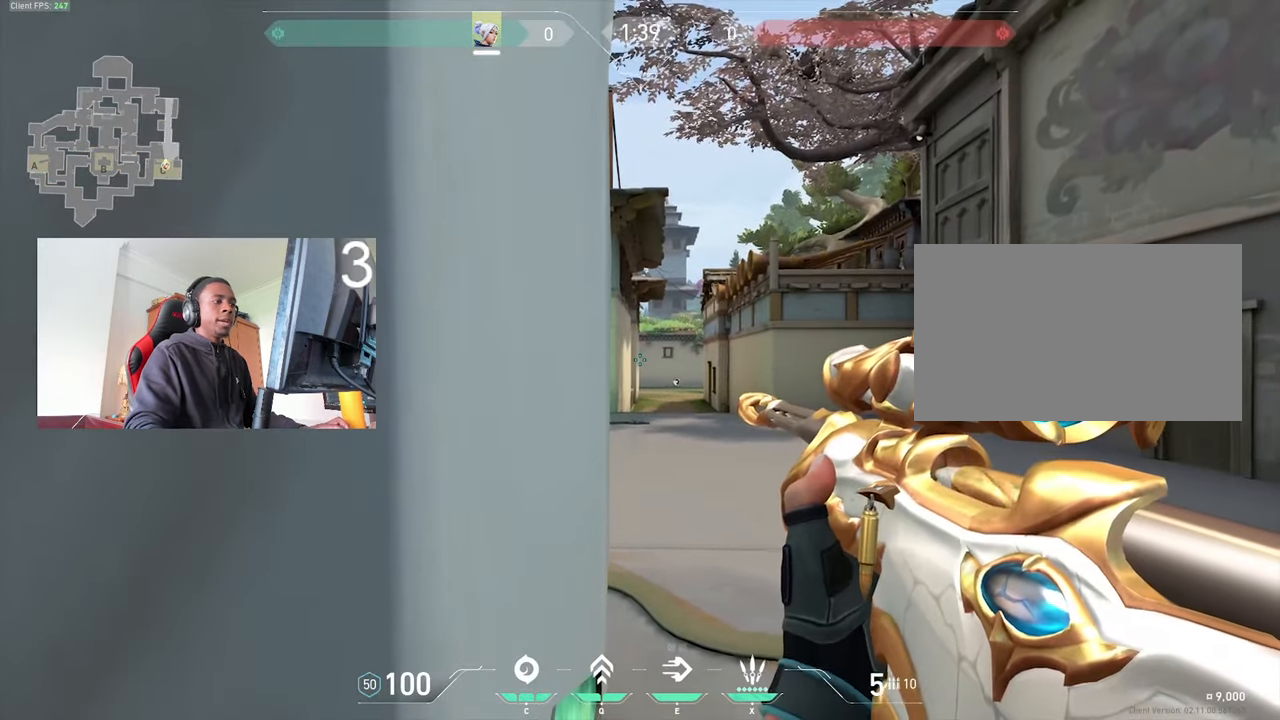
{"keys": [], "mouse": [], "events": []}
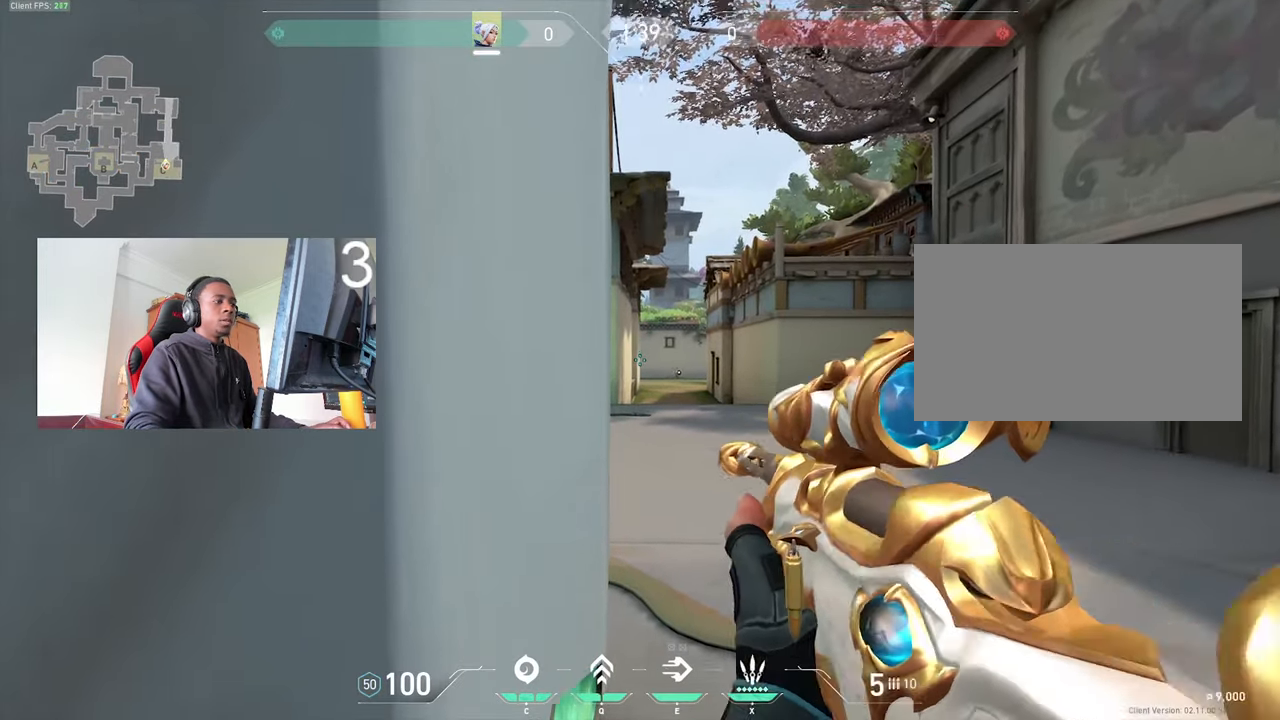
{"keys": [], "mouse": [], "events": [[183, "3", "down"], [283, "3", "up"]]}